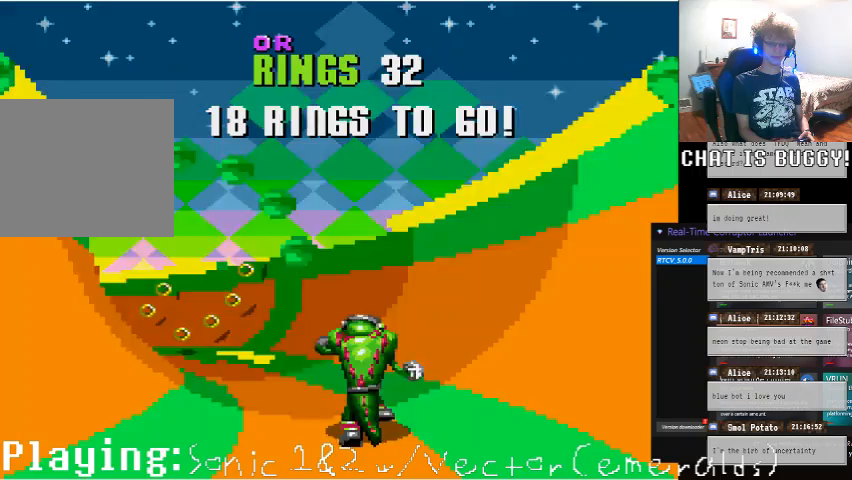
Gameplay with a controller (Xbox layout); each line is a JSON object with the inputs held at the frame after it (dt_ms = milliseconds from this image to that frame). "events" lists button and stick changes between this image and that frame as [ms after this image, input, new state], when the widget could be followed in between. Not read: L1 L2 L3 R1 R2 R3 X Y.
{"dt_ms": 500, "buttons": ["DPAD_RIGHT"], "left_stick": "center", "right_stick": "center", "events": [[50, "DPAD_LEFT", "up"], [300, "DPAD_RIGHT", "down"]]}
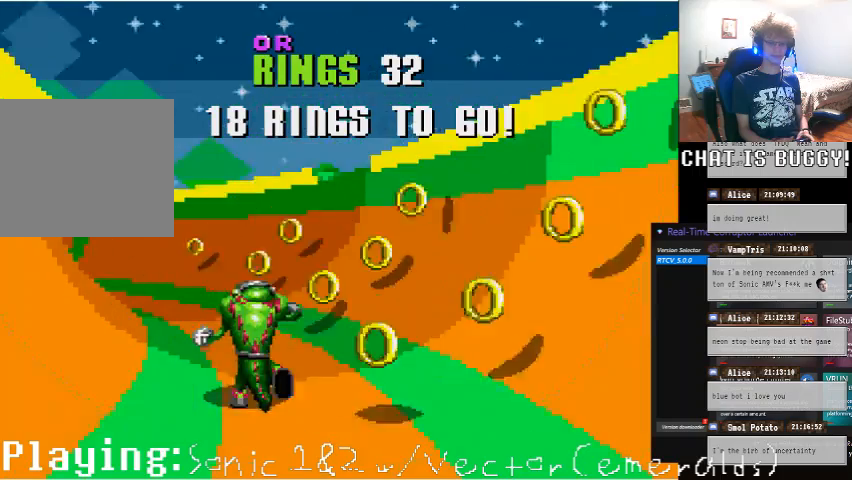
{"dt_ms": 500, "buttons": [], "left_stick": "center", "right_stick": "center", "events": [[300, "DPAD_RIGHT", "up"]]}
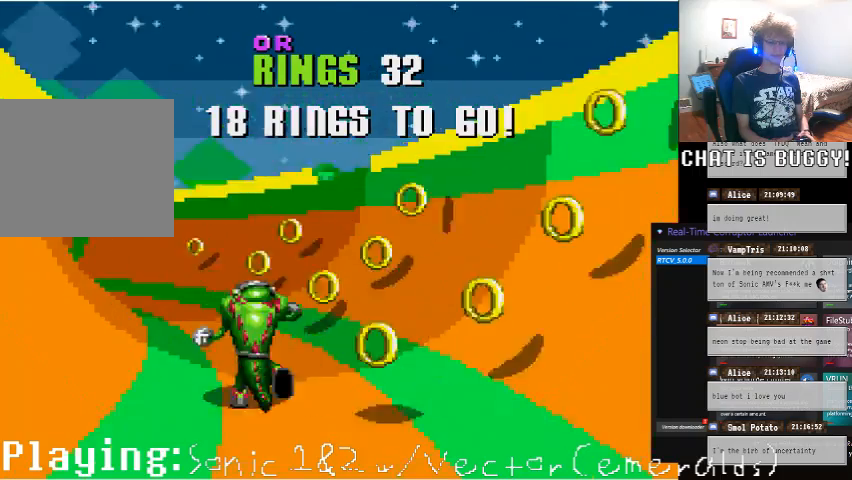
{"dt_ms": 1000, "buttons": [], "left_stick": "center", "right_stick": "center"}
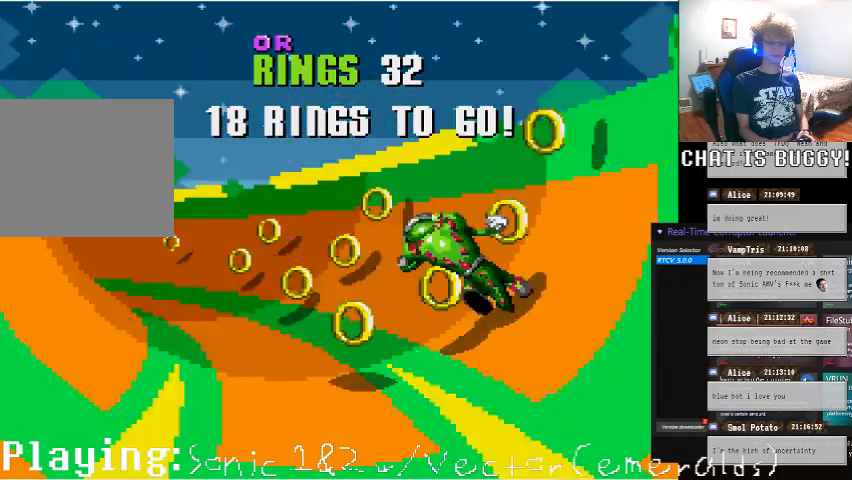
{"dt_ms": 500, "buttons": [], "left_stick": "center", "right_stick": "center", "events": [[100, "SELECT", "down"], [150, "SELECT", "up"], [300, "DPAD_RIGHT", "down"], [450, "DPAD_RIGHT", "up"]]}